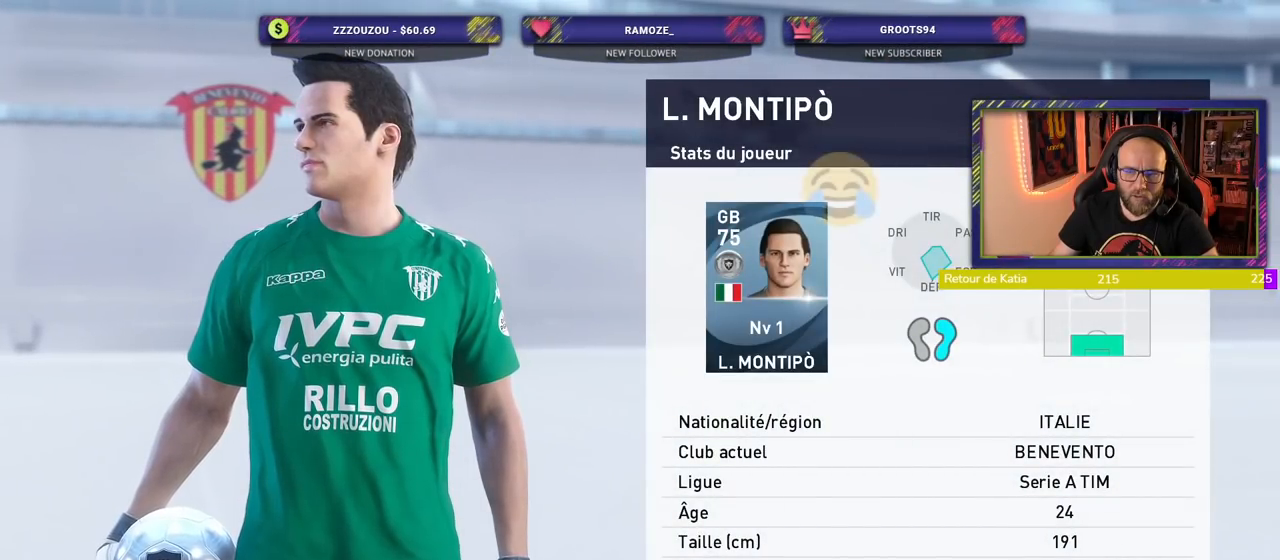
Gameplay with a controller (PlayStation layout); each line is a JSON object with the inputs held at the frame after it. "events" lists button and stick changes between this image and that frame as [ms after this image, input, new state], when the widget could be followed in between.
{"buttons": ["START"], "left_stick": "center", "right_stick": "center", "events": [[340, "START", "down"]]}
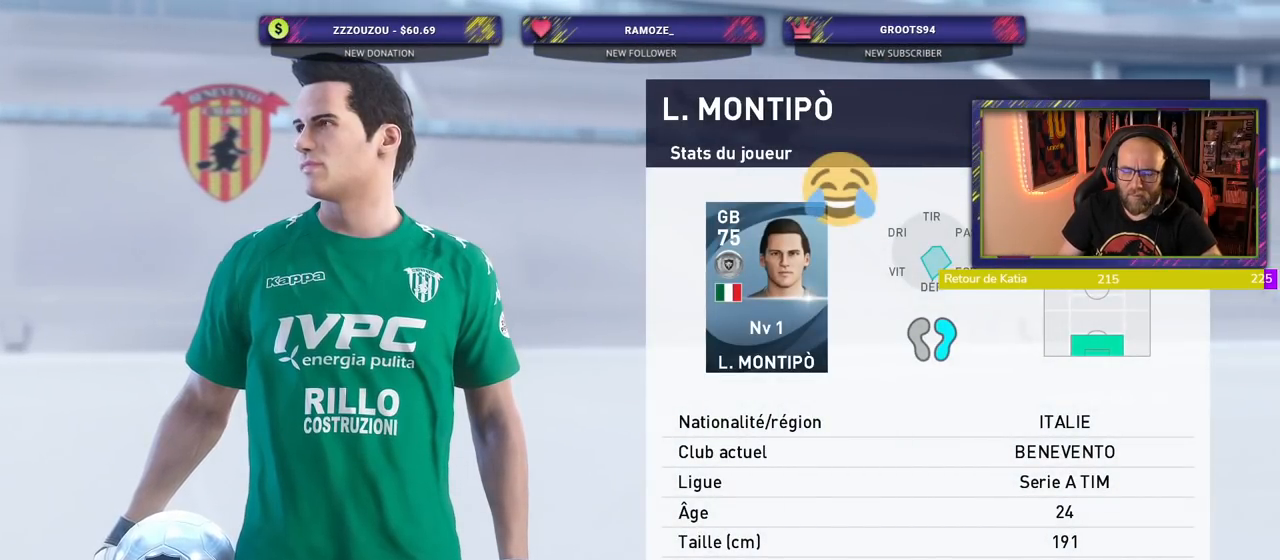
{"buttons": [], "left_stick": "center", "right_stick": "center", "events": [[60, "START", "up"]]}
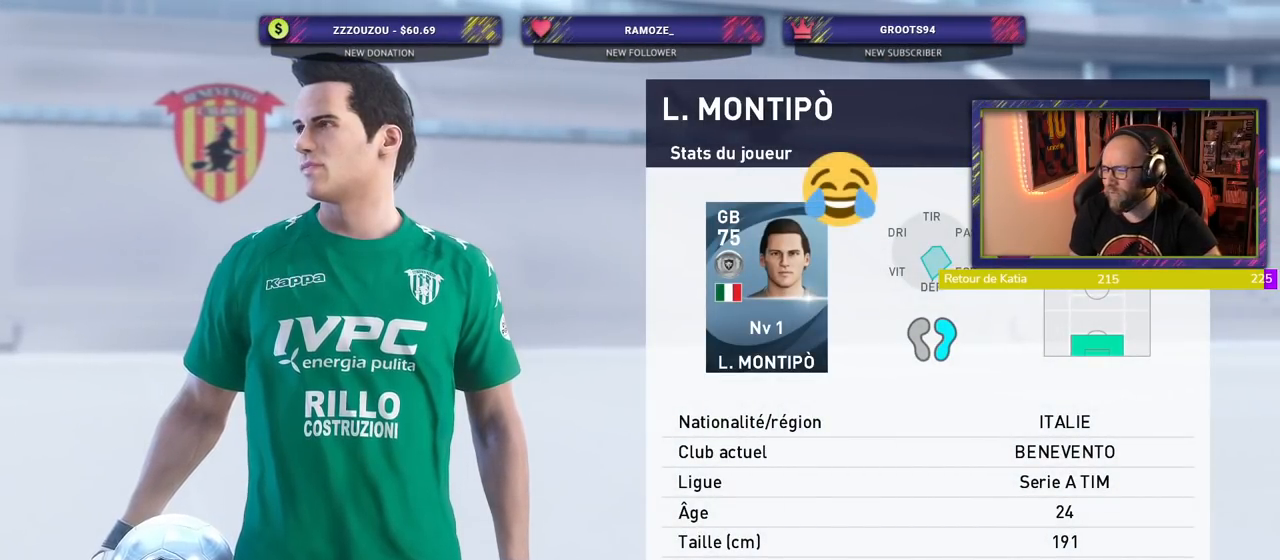
{"buttons": [], "left_stick": "center", "right_stick": "center", "events": [[20, "CROSS", "down"], [220, "CROSS", "up"]]}
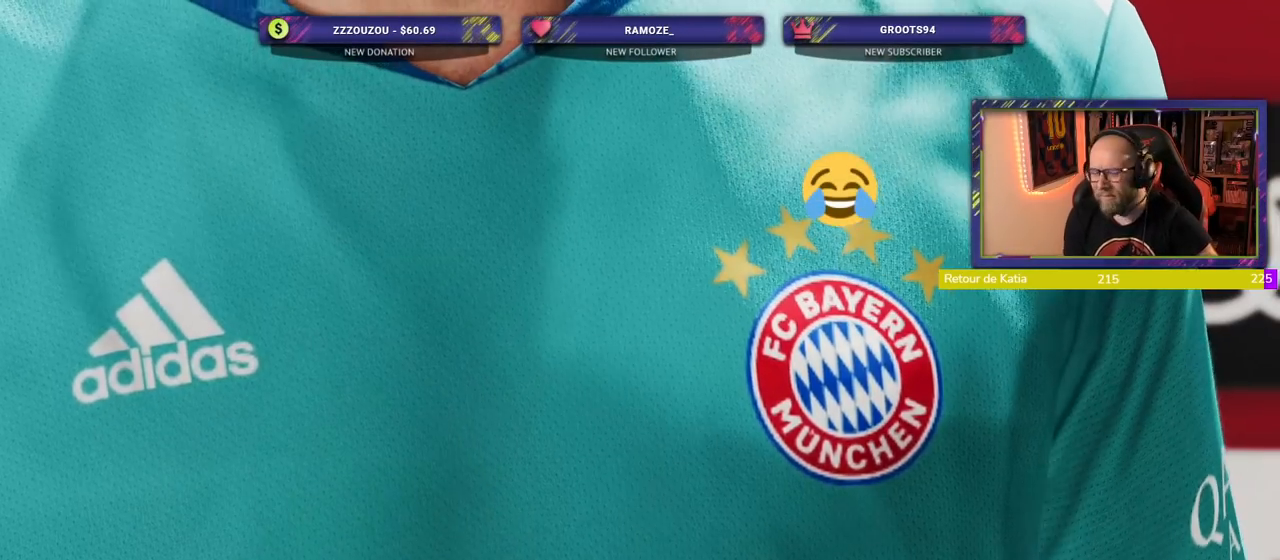
{"buttons": [], "left_stick": "center", "right_stick": "center", "events": []}